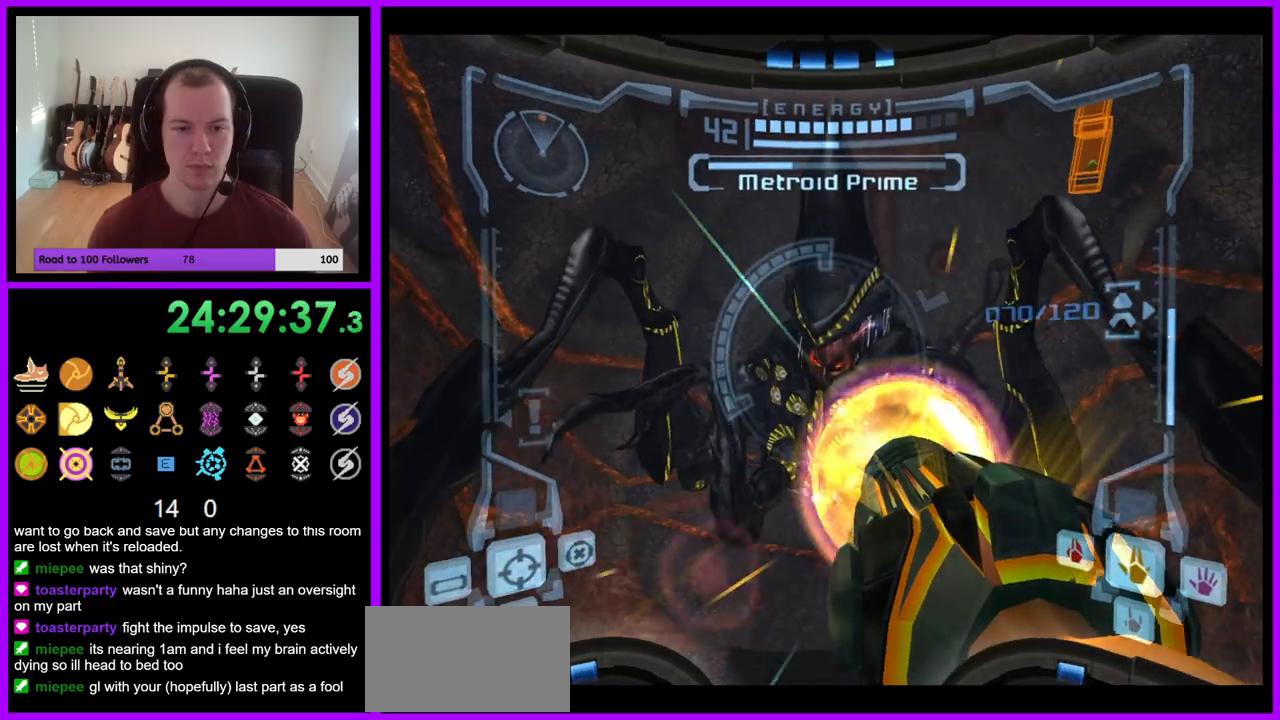
Gameplay with a controller (Nintendo layout); each line is a JSON object with the inputs held at the frame after it. "events" lists button and stick changes between this image and that frame as [ms after this image, input, new state], when the widget could be followed in between. Not read: L3 R1 R3 START.
{"buttons": ["A", "L1"], "left_stick": "down", "right_stick": "center", "events": [[200, "left_stick", "left"], [367, "left_stick", "down"]]}
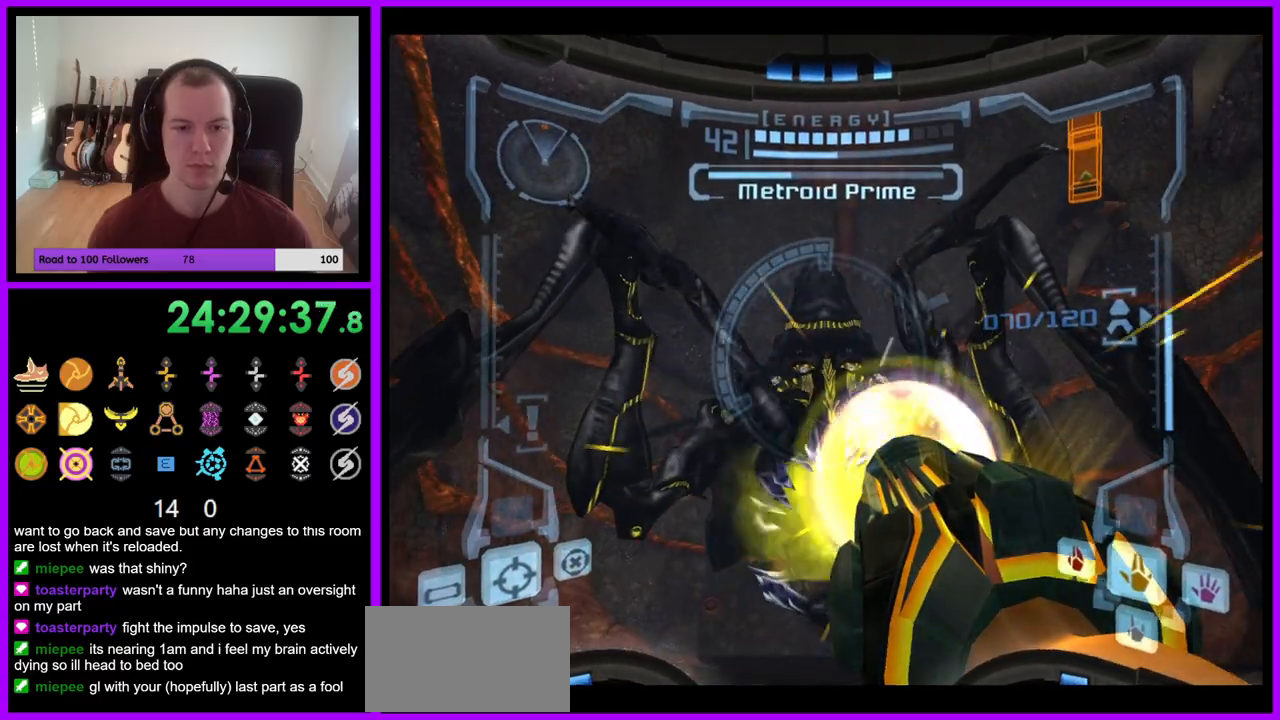
{"buttons": ["A", "L1"], "left_stick": "up", "right_stick": "center", "events": [[117, "B", "down"], [283, "B", "up"], [450, "left_stick", "center"], [500, "left_stick", "up"]]}
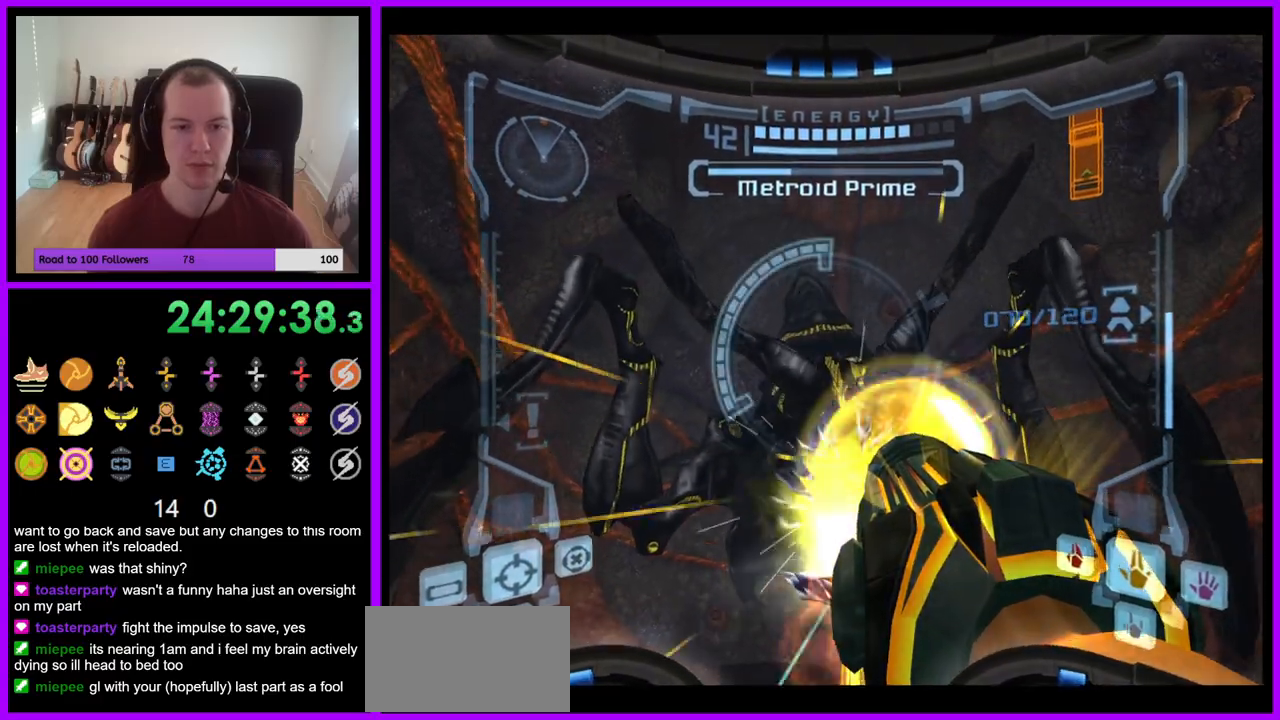
{"buttons": ["A", "L1"], "left_stick": "up", "right_stick": "center", "events": [[133, "B", "down"], [250, "B", "up"], [350, "Y", "down"], [433, "Y", "up"]]}
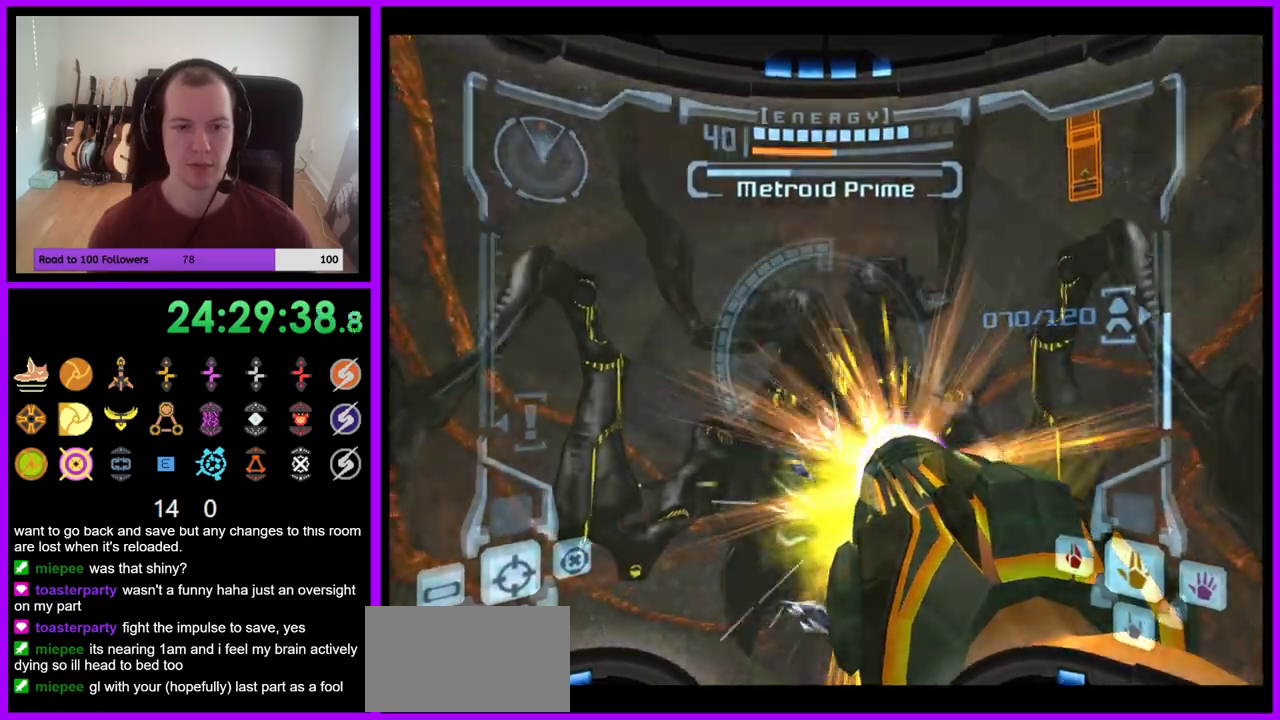
{"buttons": ["L1"], "left_stick": "down", "right_stick": "center", "events": [[83, "left_stick", "center"], [167, "left_stick", "down-left"], [350, "A", "up"], [350, "left_stick", "down"]]}
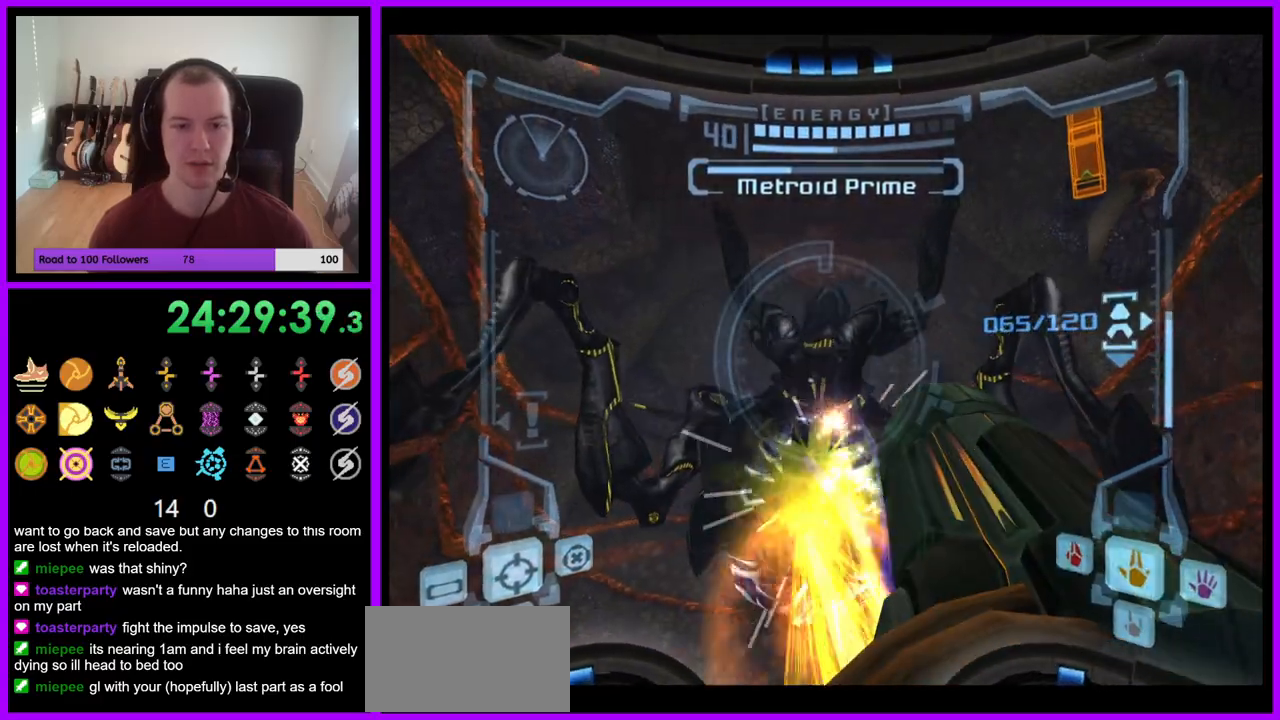
{"buttons": ["L1"], "left_stick": "left", "right_stick": "center", "events": [[33, "left_stick", "down-left"], [167, "left_stick", "left"]]}
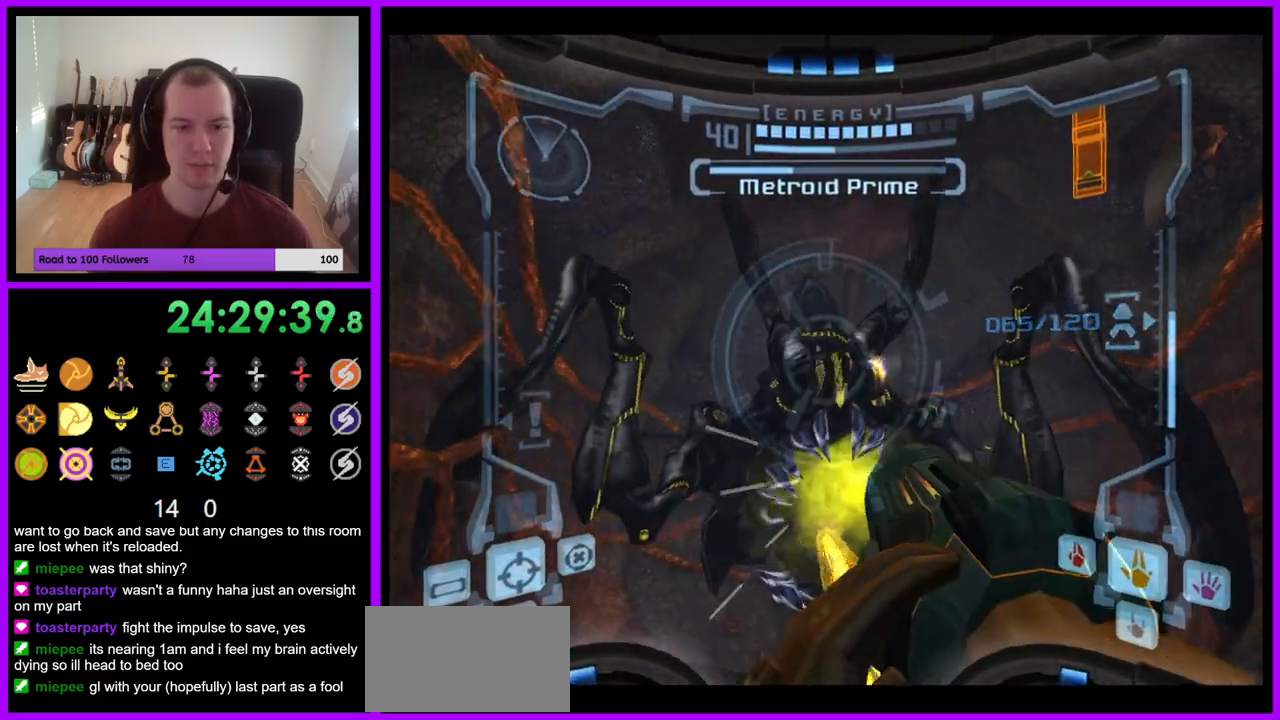
{"buttons": ["A", "L1"], "left_stick": "center", "right_stick": "center", "events": [[17, "A", "down"], [283, "left_stick", "center"]]}
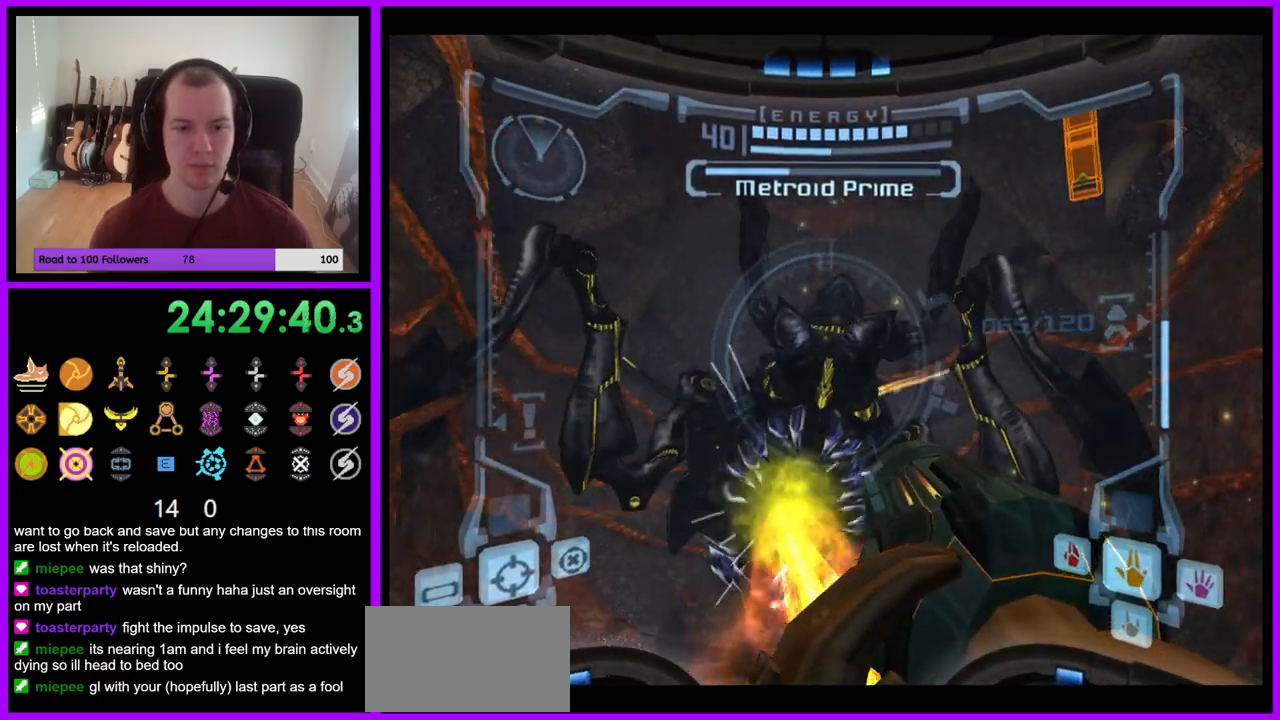
{"buttons": ["A", "L1"], "left_stick": "left", "right_stick": "center", "events": [[33, "left_stick", "up-left"], [383, "left_stick", "left"]]}
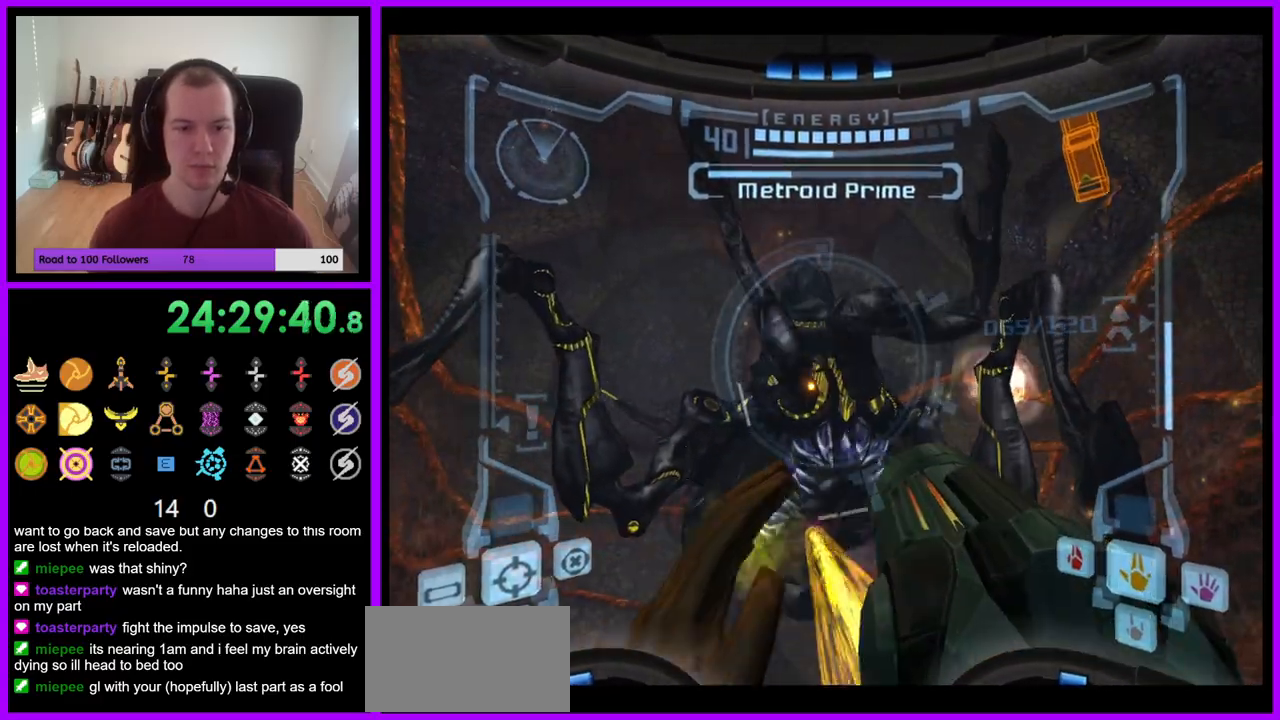
{"buttons": ["A", "B", "L1"], "left_stick": "center", "right_stick": "center", "events": [[167, "left_stick", "center"], [450, "B", "down"]]}
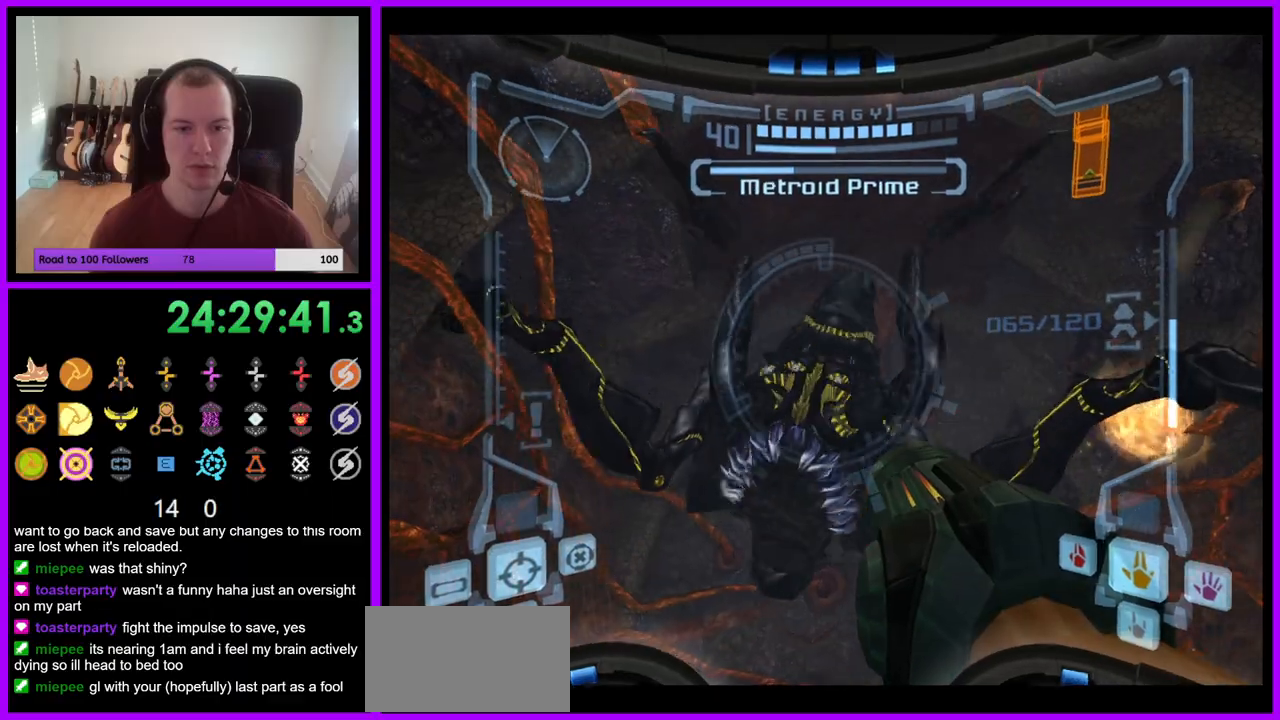
{"buttons": ["A", "L1"], "left_stick": "up-left", "right_stick": "center", "events": [[117, "B", "up"], [217, "left_stick", "up"], [417, "left_stick", "up-left"]]}
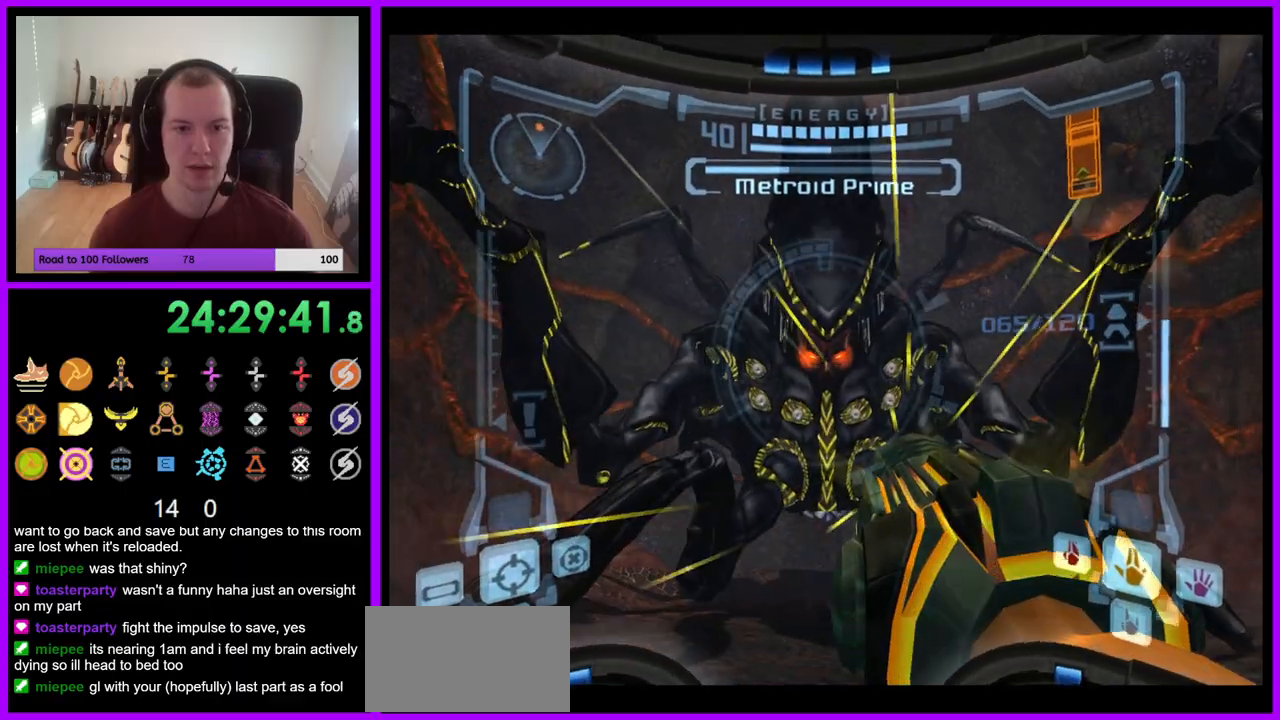
{"buttons": ["A", "L1"], "left_stick": "center", "right_stick": "center", "events": [[217, "A", "up"], [267, "left_stick", "up"], [333, "A", "down"], [483, "left_stick", "center"]]}
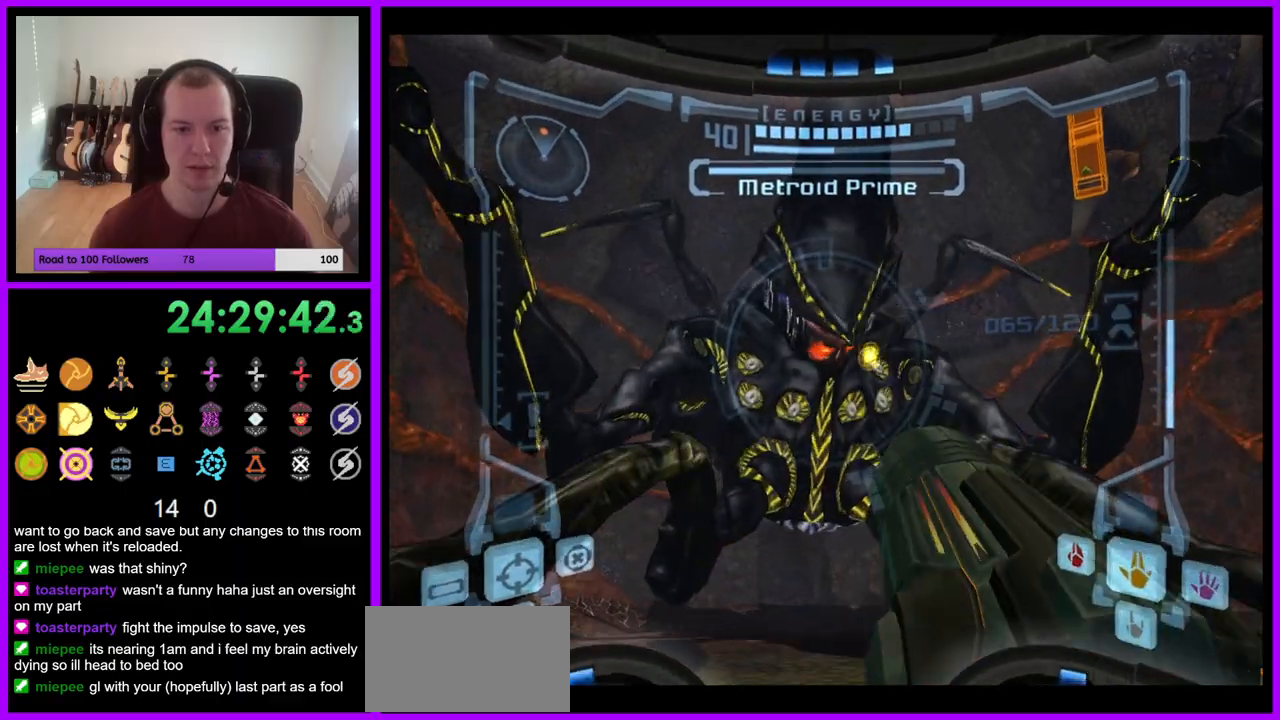
{"buttons": ["A", "L1"], "left_stick": "down", "right_stick": "center", "events": [[50, "left_stick", "down"]]}
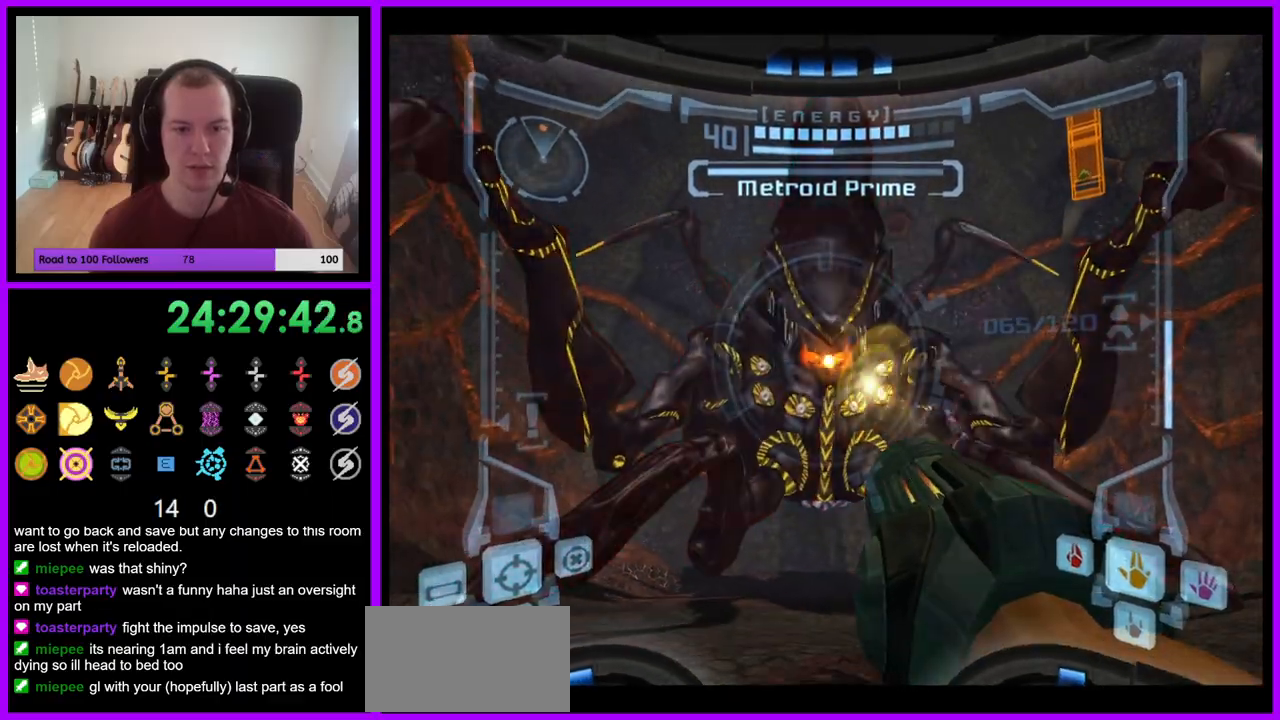
{"buttons": ["A", "L1"], "left_stick": "up", "right_stick": "center", "events": [[400, "left_stick", "center"], [450, "left_stick", "up"]]}
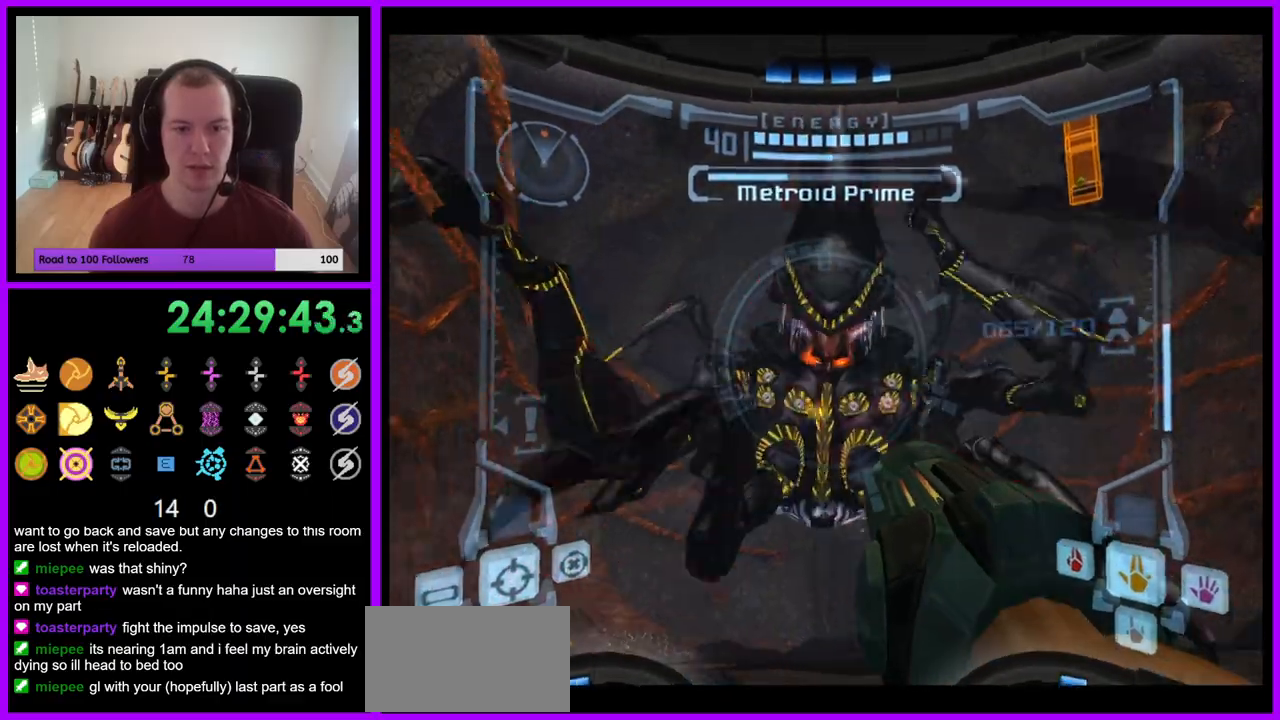
{"buttons": ["A", "L1"], "left_stick": "down", "right_stick": "center", "events": [[383, "left_stick", "center"], [483, "left_stick", "down"]]}
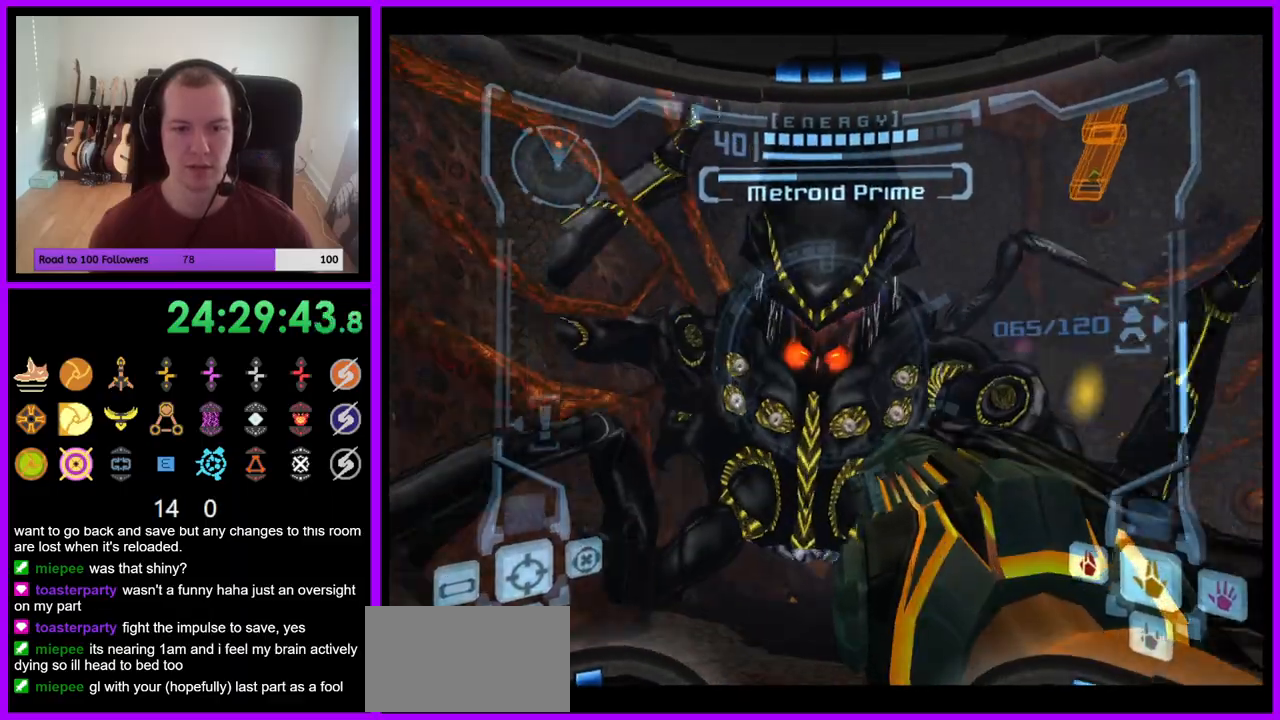
{"buttons": ["A", "L1"], "left_stick": "down", "right_stick": "center", "events": []}
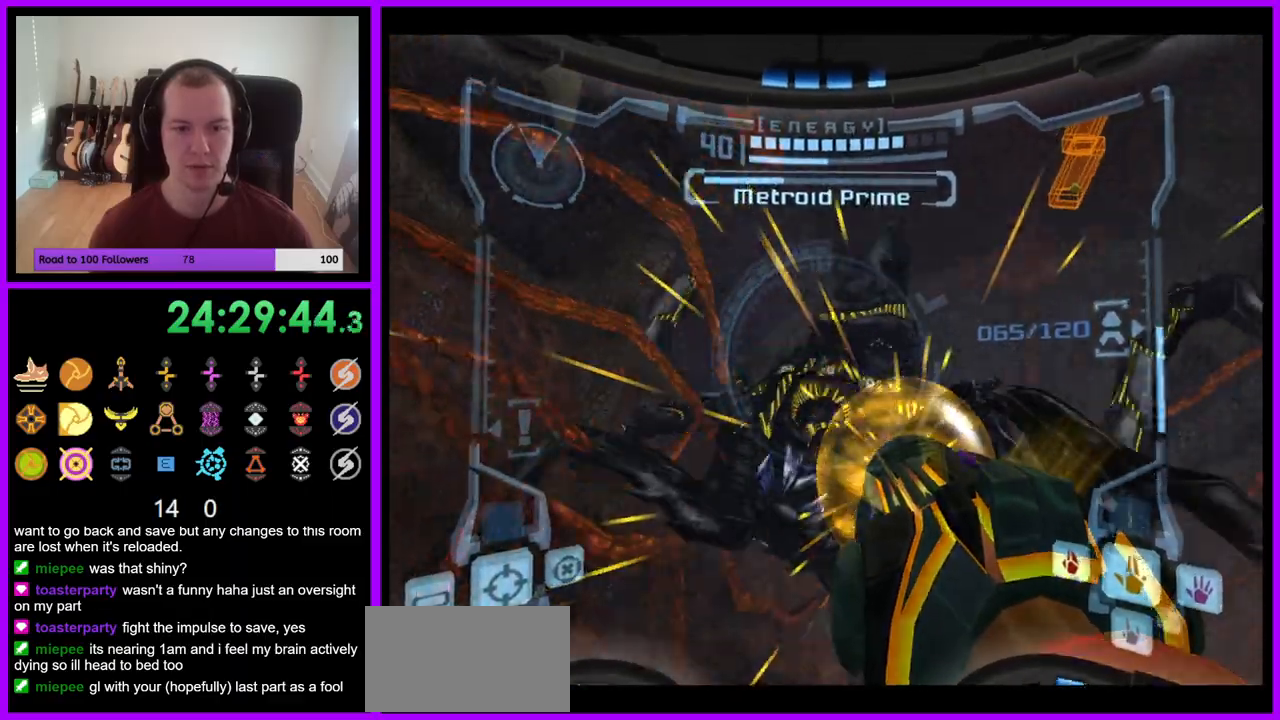
{"buttons": ["A", "Y", "L1"], "left_stick": "up", "right_stick": "center", "events": [[333, "left_stick", "center"], [400, "left_stick", "up"], [433, "Y", "down"]]}
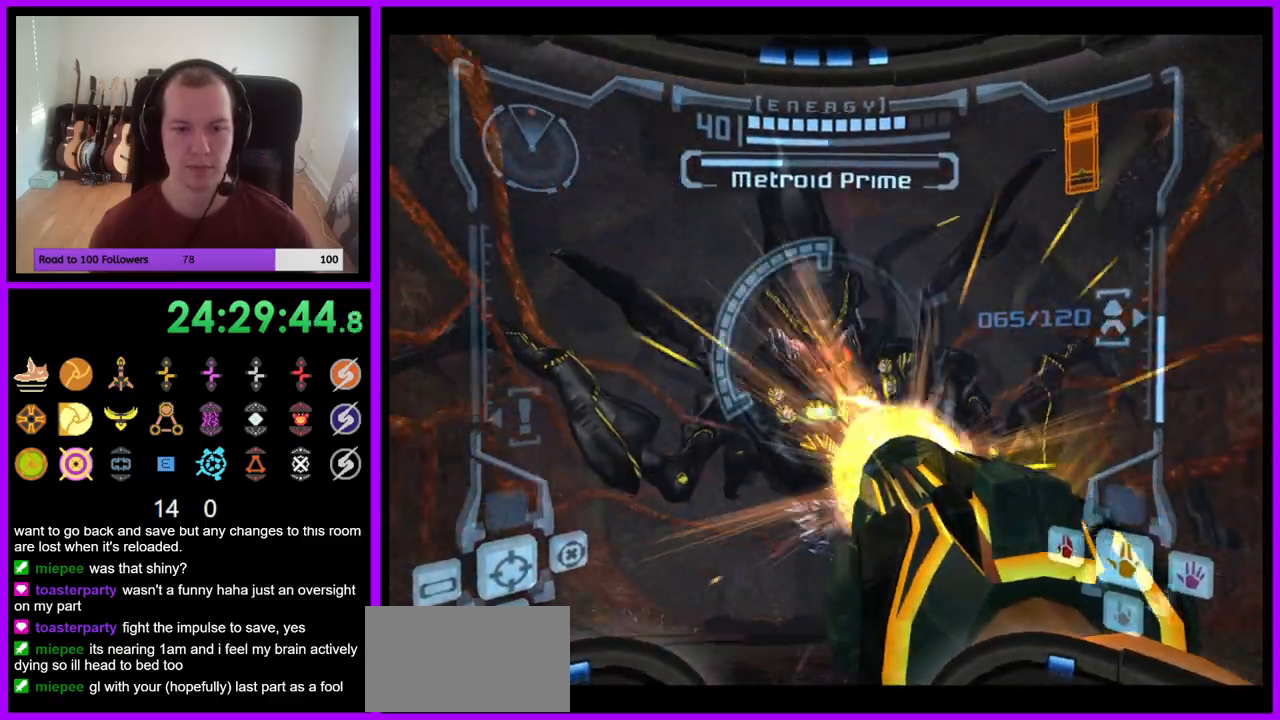
{"buttons": ["A", "B", "L1"], "left_stick": "down", "right_stick": "center", "events": [[67, "Y", "up"], [317, "A", "up"], [350, "left_stick", "center"], [367, "A", "down"], [383, "B", "down"], [450, "left_stick", "down"]]}